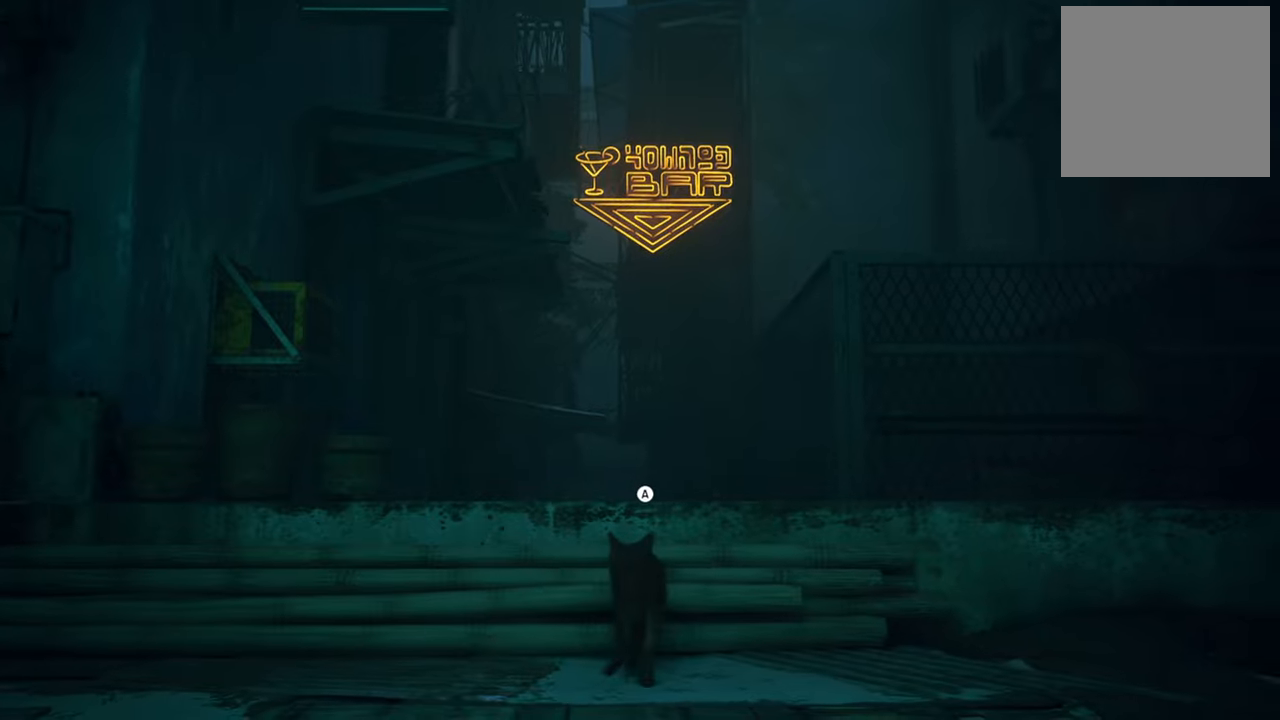
Gameplay with a controller (Xbox layout); each line is a JSON object with the inputs held at the frame after it. "events" lists button and stick changes between this image and that frame as [ms after this image, input, new state], when the widget could be followed in between.
{"buttons": [], "left_stick": "center", "right_stick": "center", "events": [[40, "right_stick", "center"], [340, "A", "down"], [380, "left_stick", "center"], [460, "A", "up"]]}
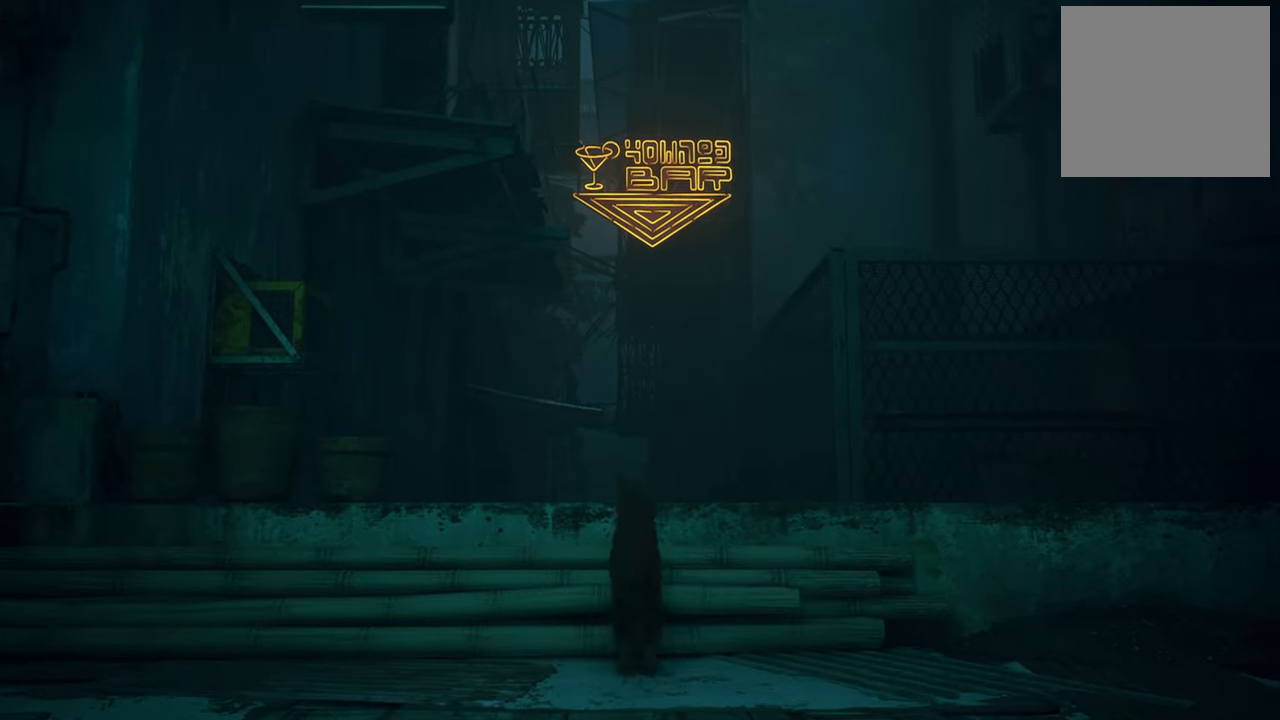
{"buttons": [], "left_stick": "center", "right_stick": "down-right", "events": [[380, "right_stick", "down-right"]]}
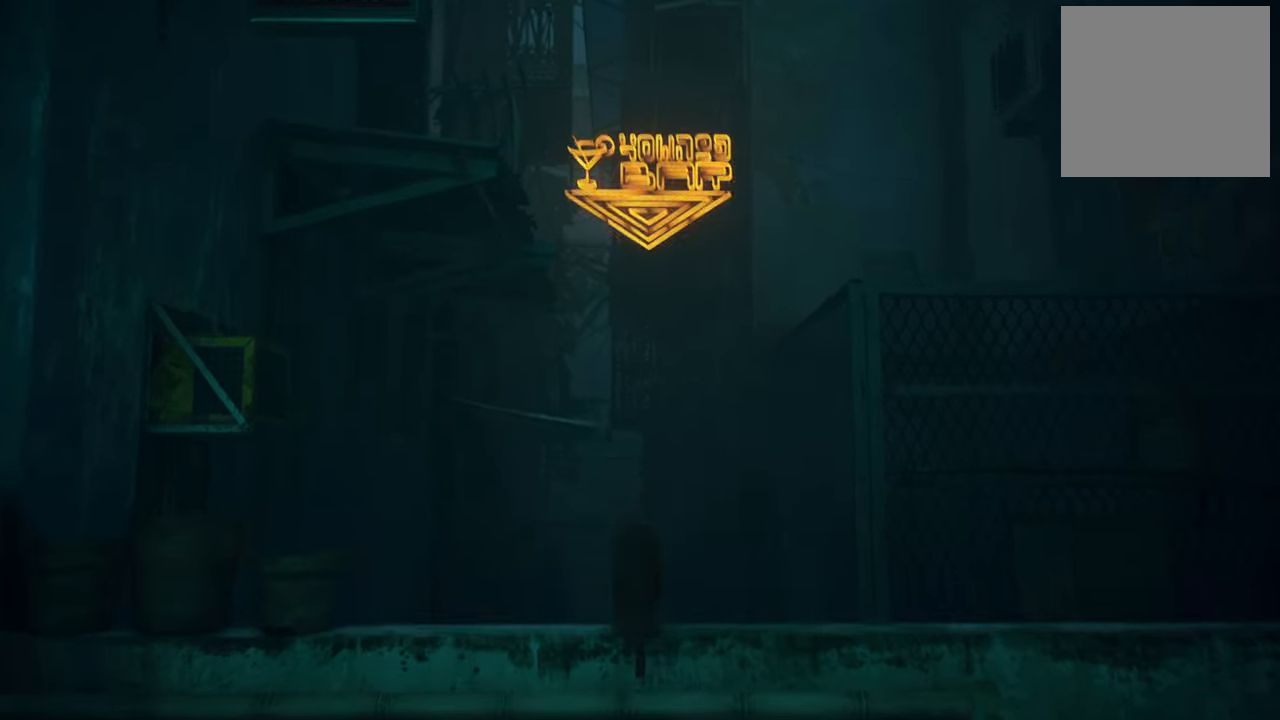
{"buttons": [], "left_stick": "up-right", "right_stick": "down-right", "events": [[460, "left_stick", "up-right"]]}
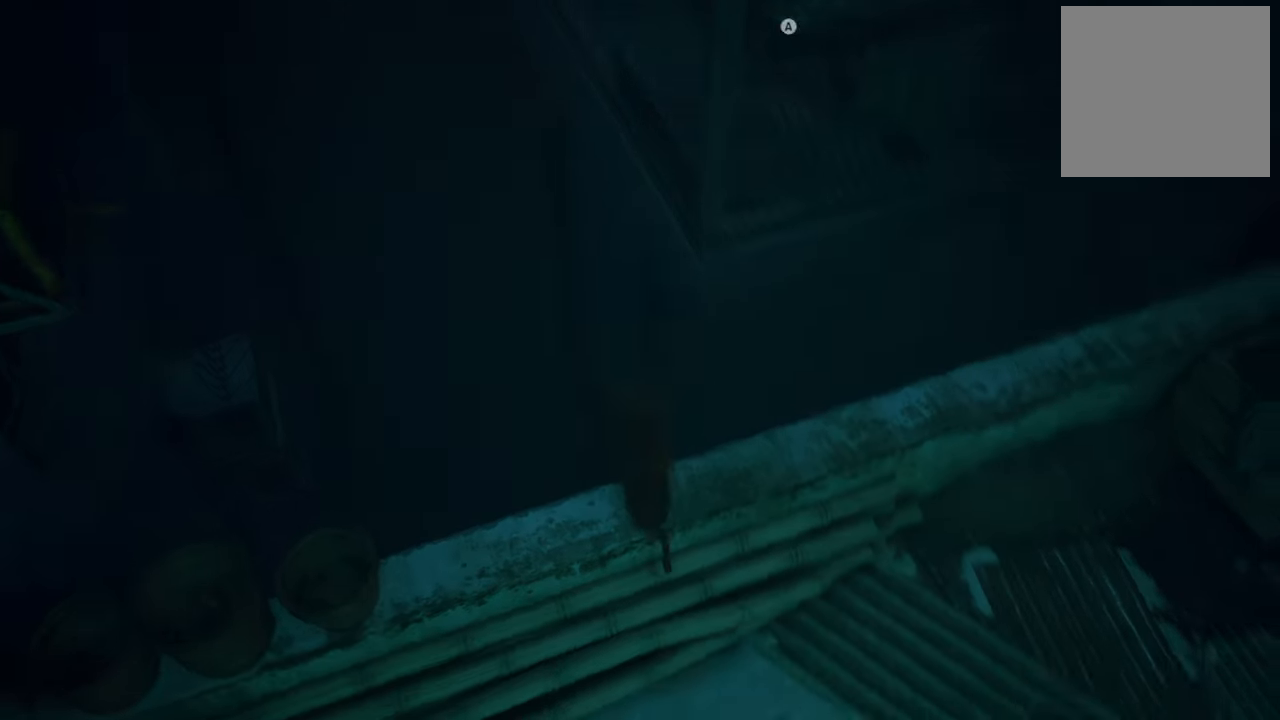
{"buttons": [], "left_stick": "center", "right_stick": "right", "events": [[20, "right_stick", "center"], [260, "left_stick", "center"], [320, "right_stick", "right"]]}
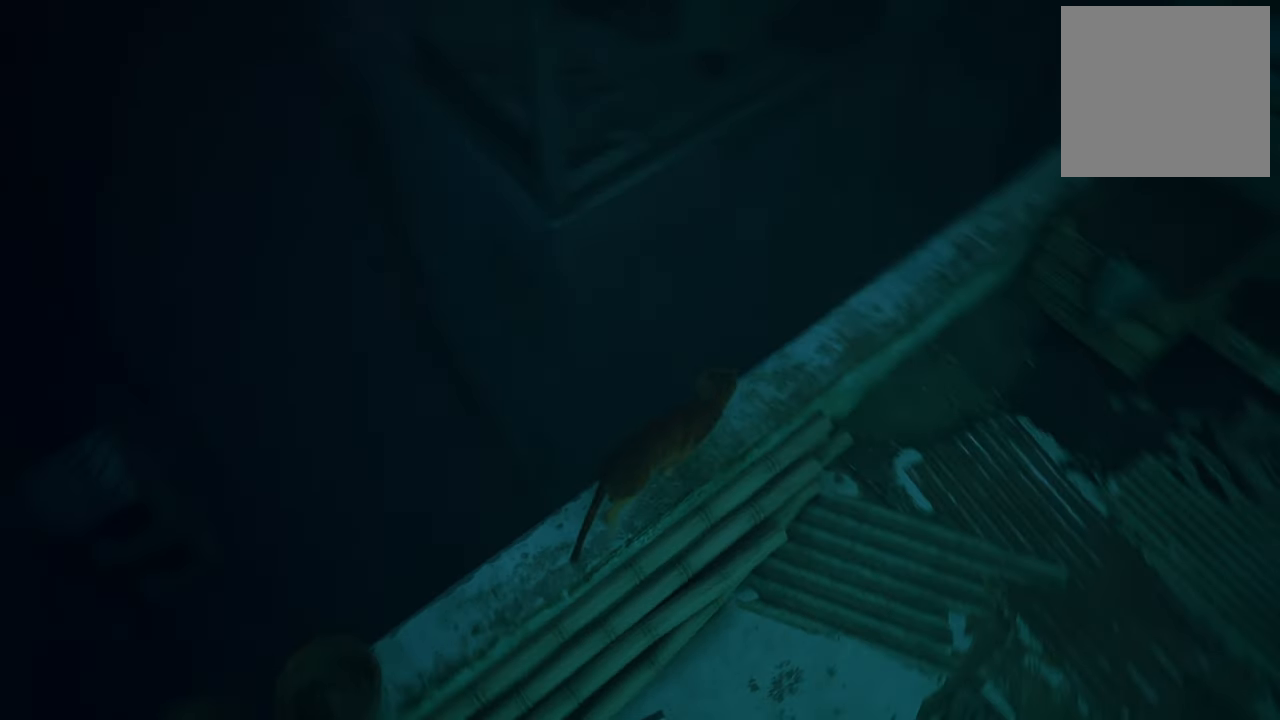
{"buttons": [], "left_stick": "up-right", "right_stick": "right", "events": [[280, "right_stick", "center"], [320, "left_stick", "up-right"], [500, "right_stick", "right"]]}
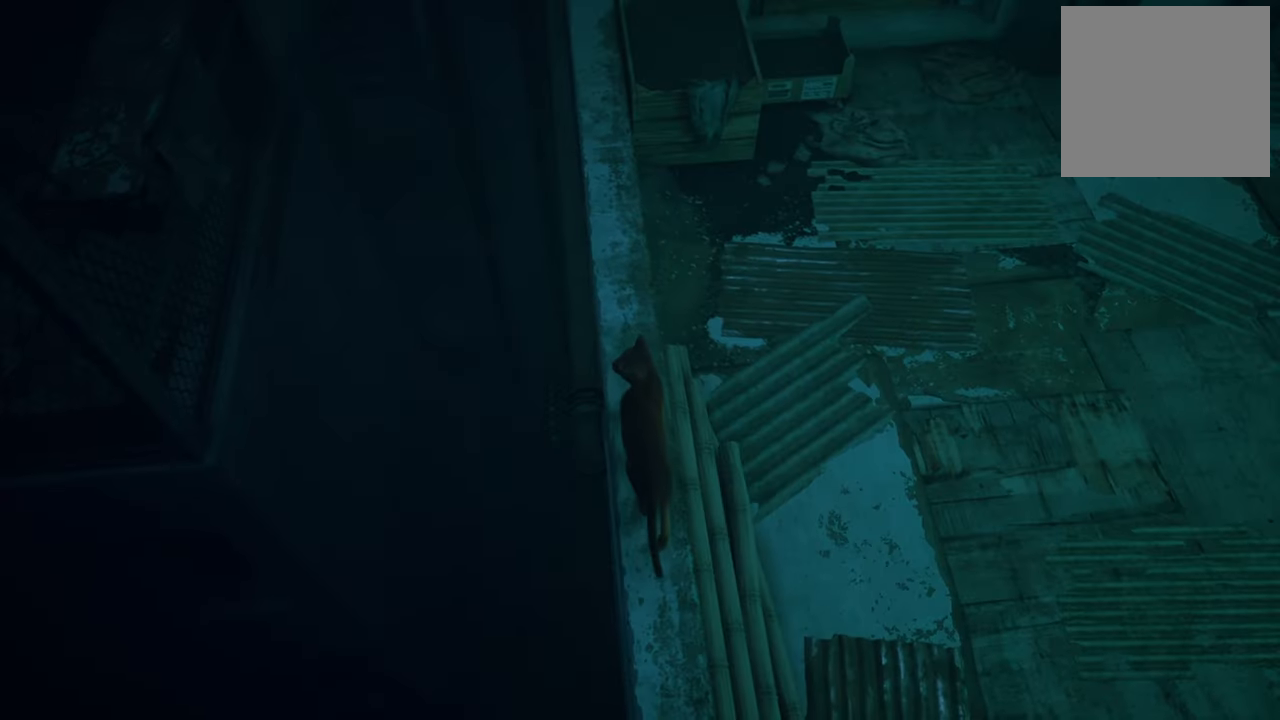
{"buttons": [], "left_stick": "up-right", "right_stick": "center", "events": [[420, "right_stick", "center"]]}
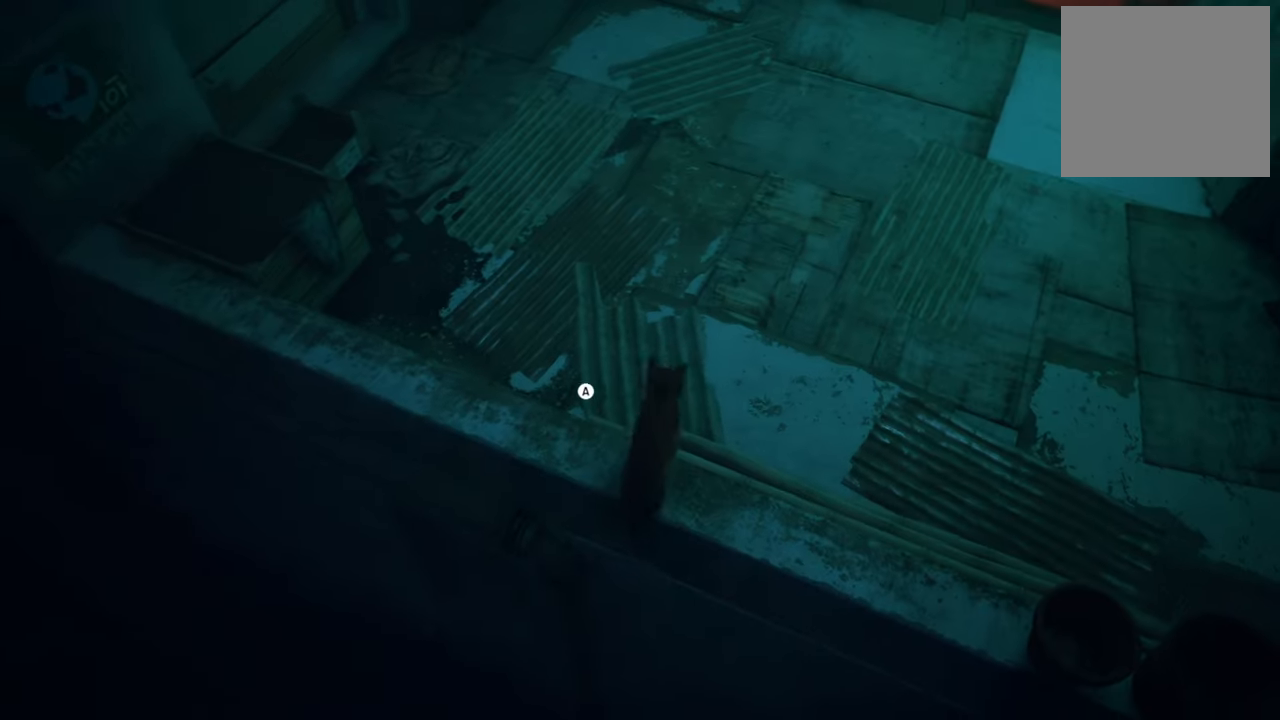
{"buttons": [], "left_stick": "up", "right_stick": "center", "events": [[40, "A", "down"], [200, "left_stick", "up"], [220, "A", "up"]]}
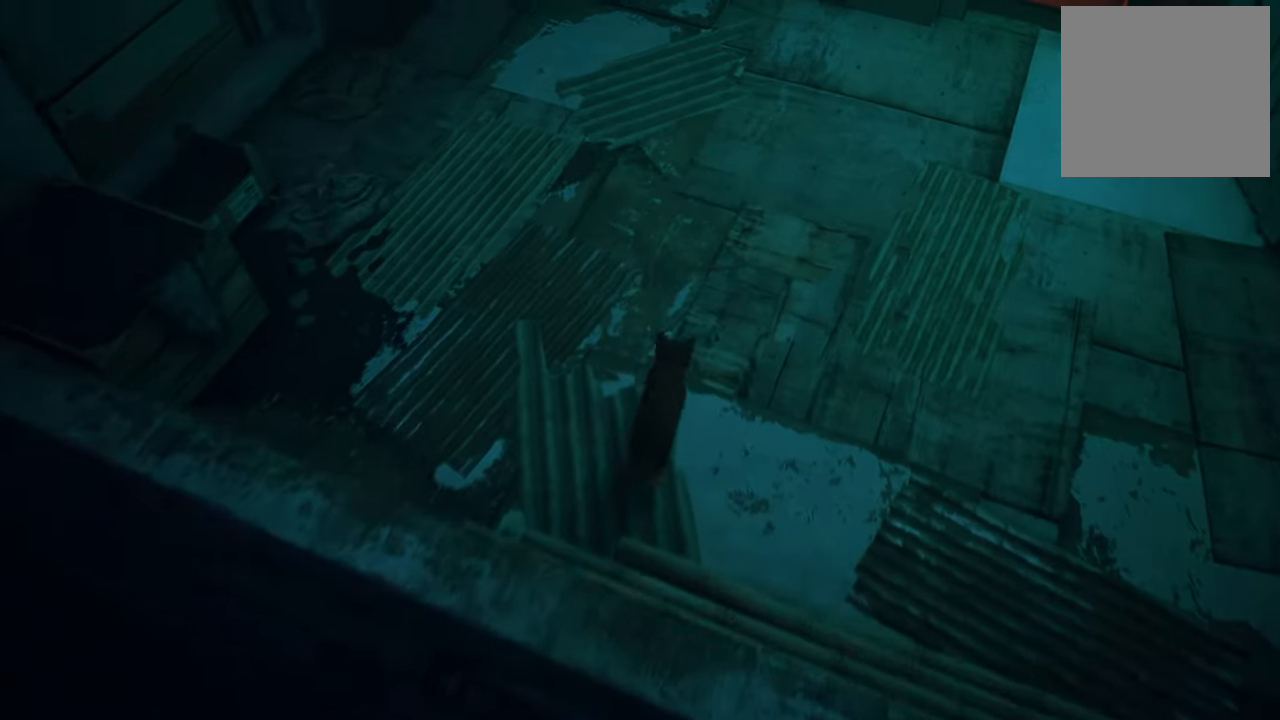
{"buttons": [], "left_stick": "left", "right_stick": "up-left", "events": [[160, "right_stick", "up-left"], [200, "left_stick", "up-left"], [360, "left_stick", "left"]]}
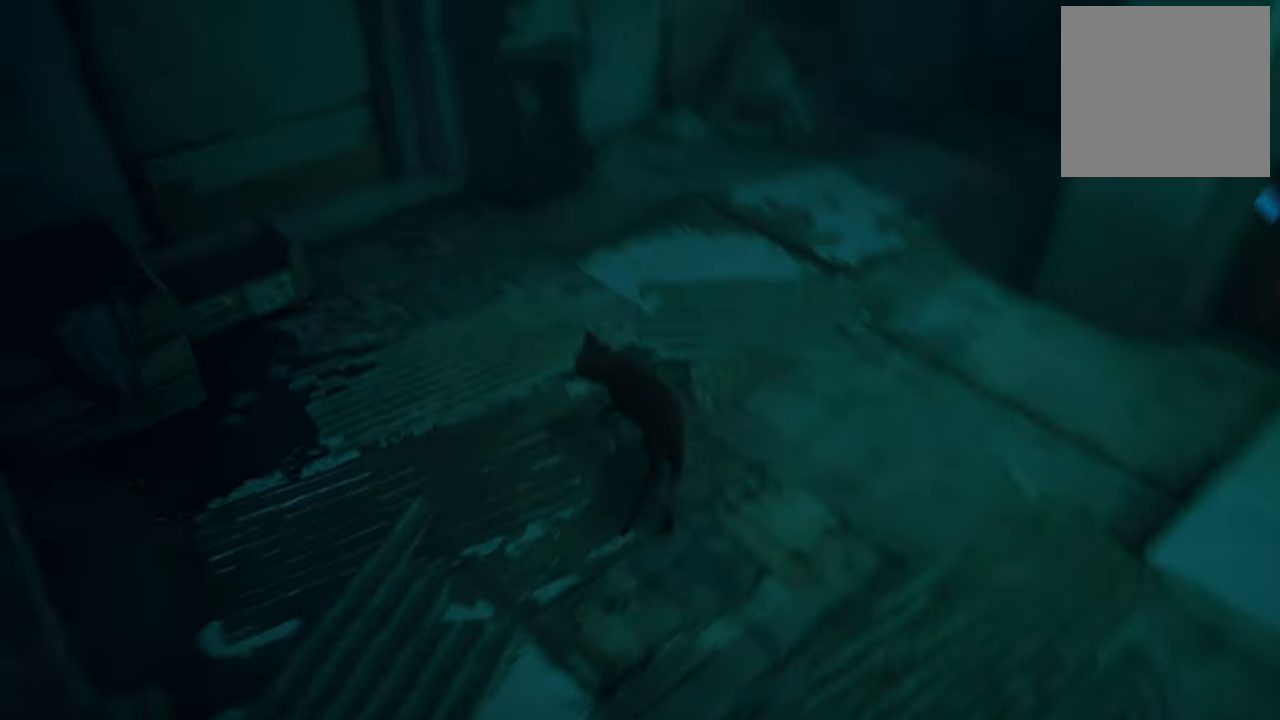
{"buttons": [], "left_stick": "center", "right_stick": "left", "events": [[440, "left_stick", "center"], [480, "right_stick", "left"]]}
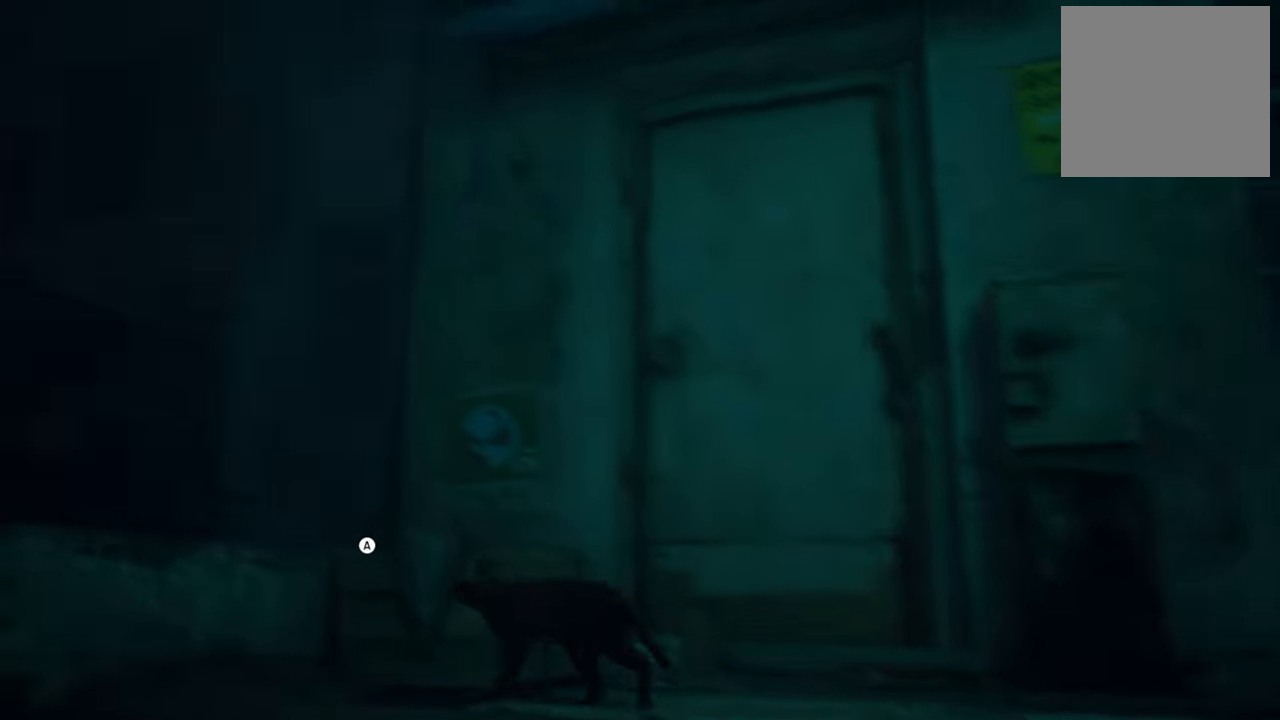
{"buttons": [], "left_stick": "up", "right_stick": "center", "events": [[60, "right_stick", "down-left"], [220, "right_stick", "center"], [280, "left_stick", "up"]]}
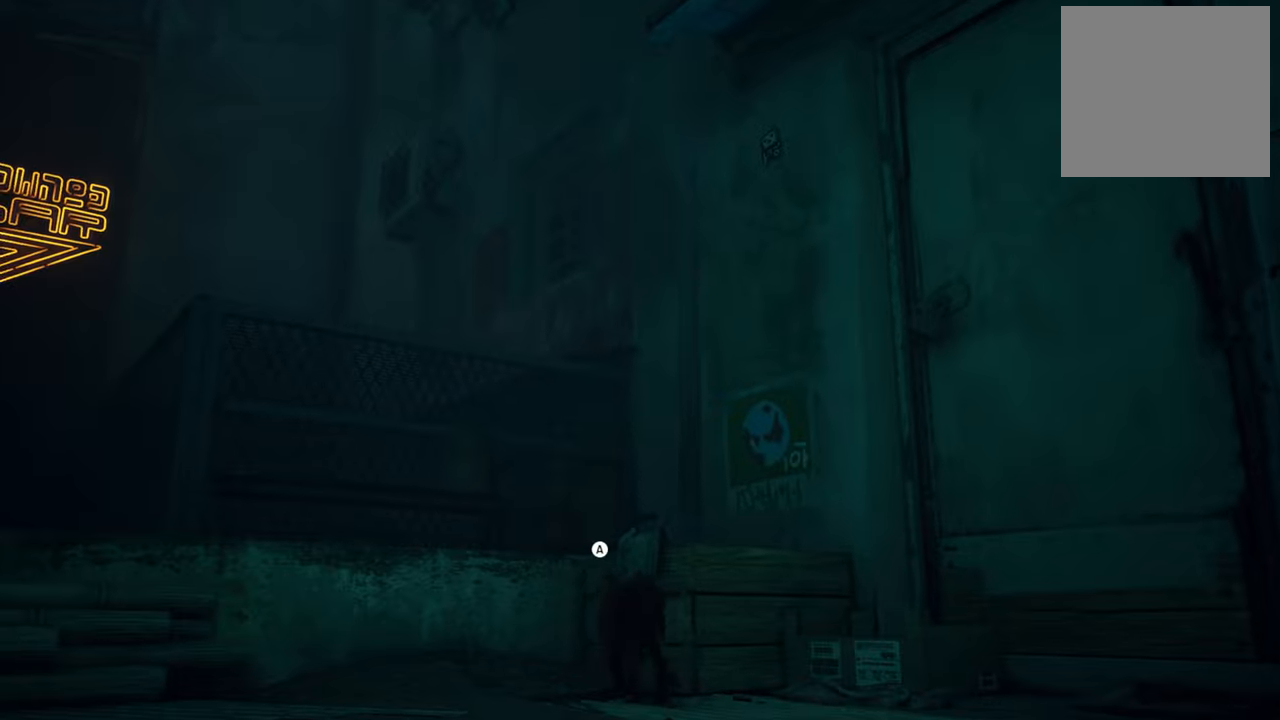
{"buttons": [], "left_stick": "center", "right_stick": "center", "events": [[80, "left_stick", "up-left"], [400, "A", "down"], [480, "left_stick", "center"], [500, "A", "up"]]}
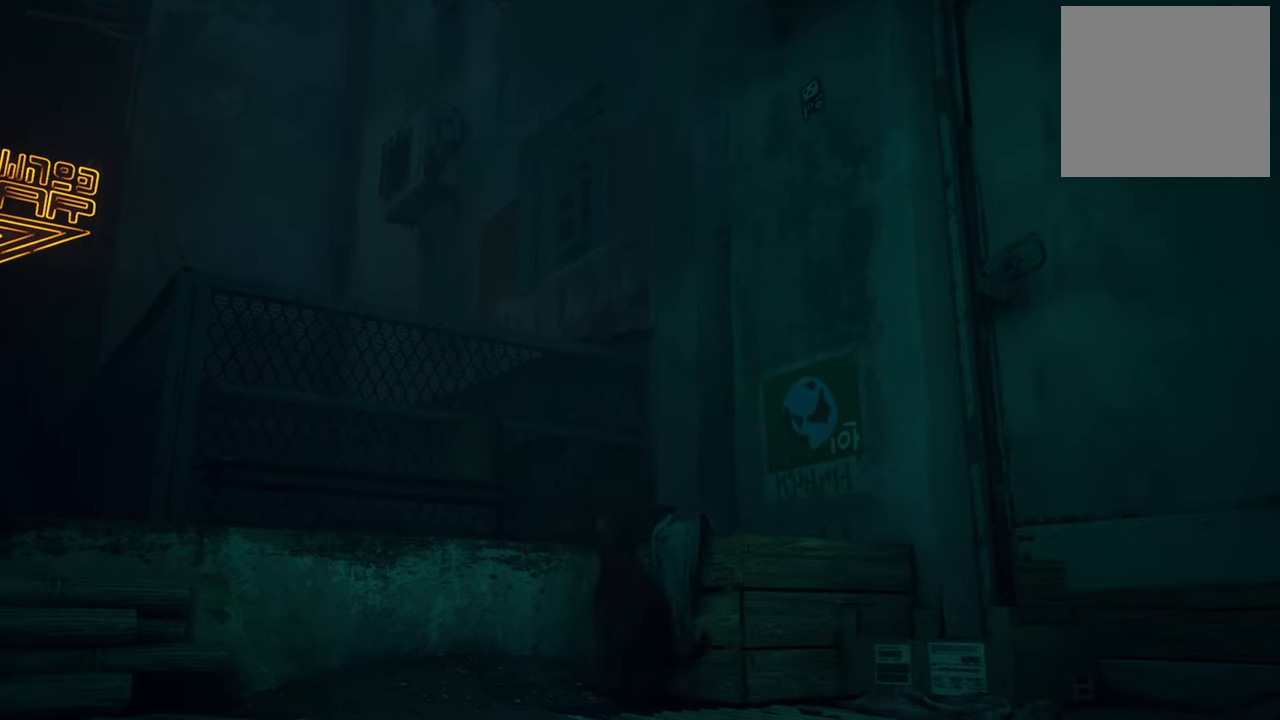
{"buttons": [], "left_stick": "center", "right_stick": "down-left", "events": [[360, "right_stick", "down-left"]]}
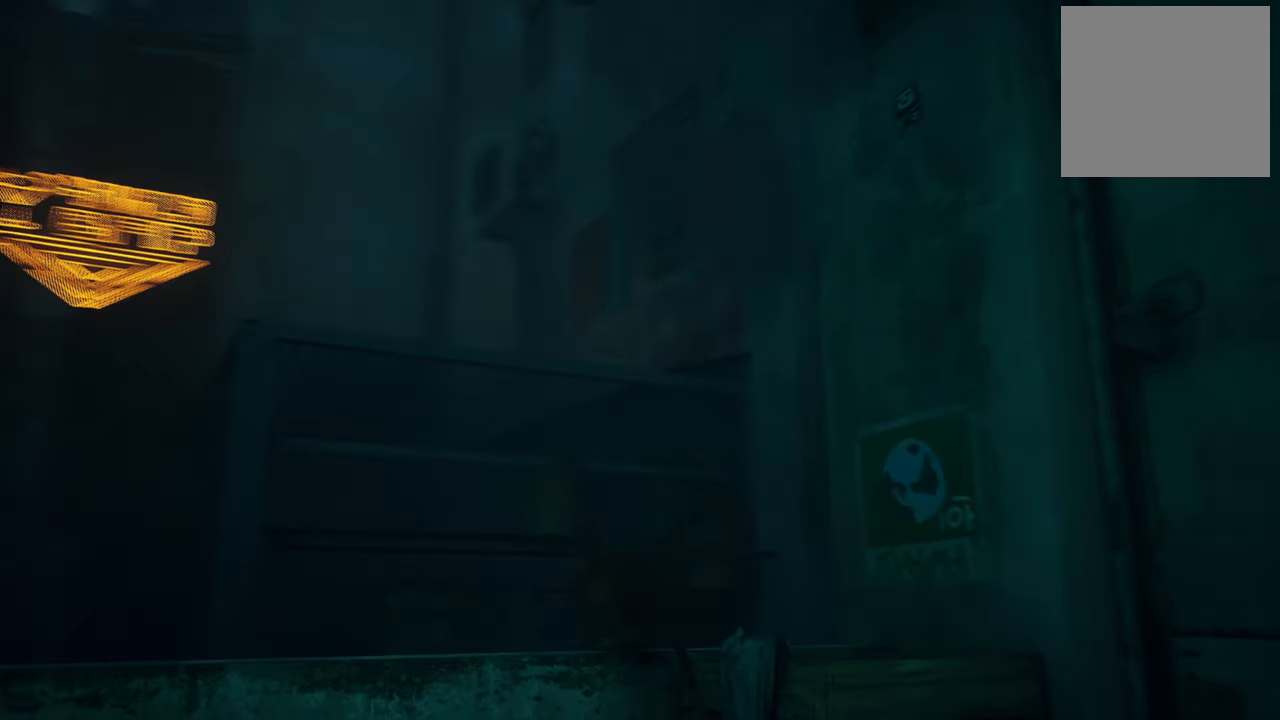
{"buttons": [], "left_stick": "center", "right_stick": "center", "events": [[180, "right_stick", "center"]]}
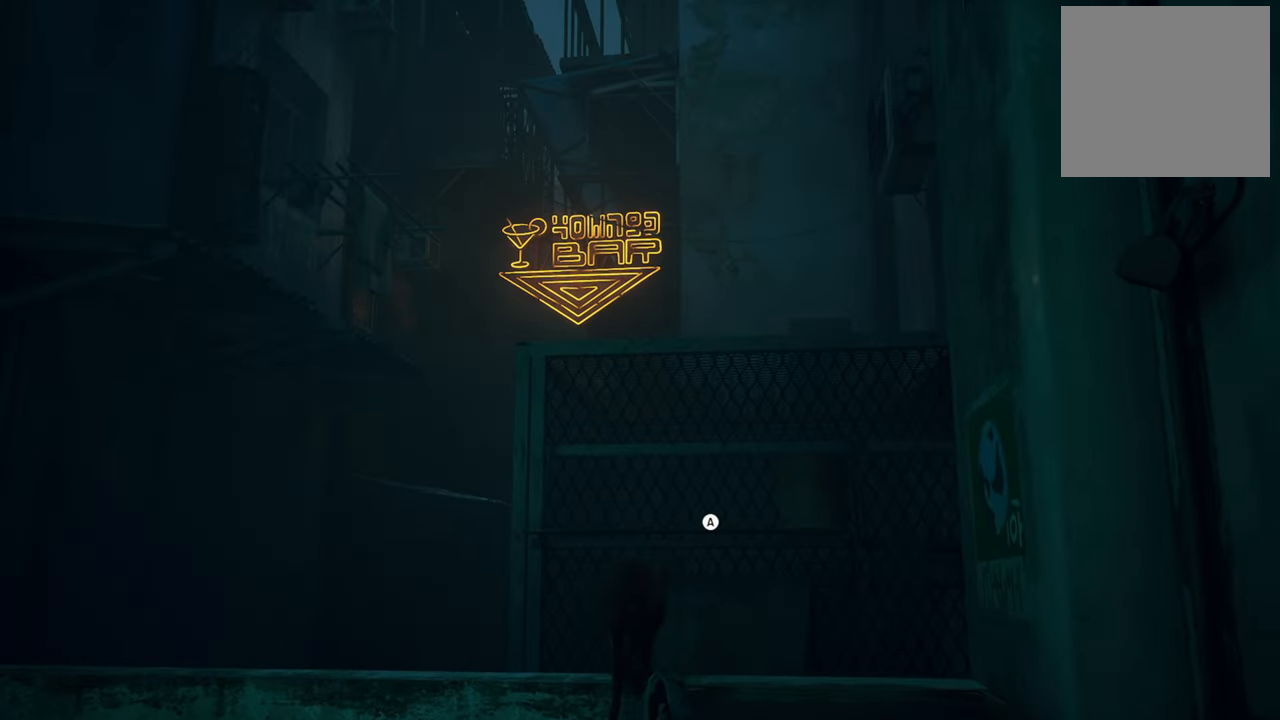
{"buttons": [], "left_stick": "center", "right_stick": "center", "events": [[100, "A", "down"], [240, "A", "up"]]}
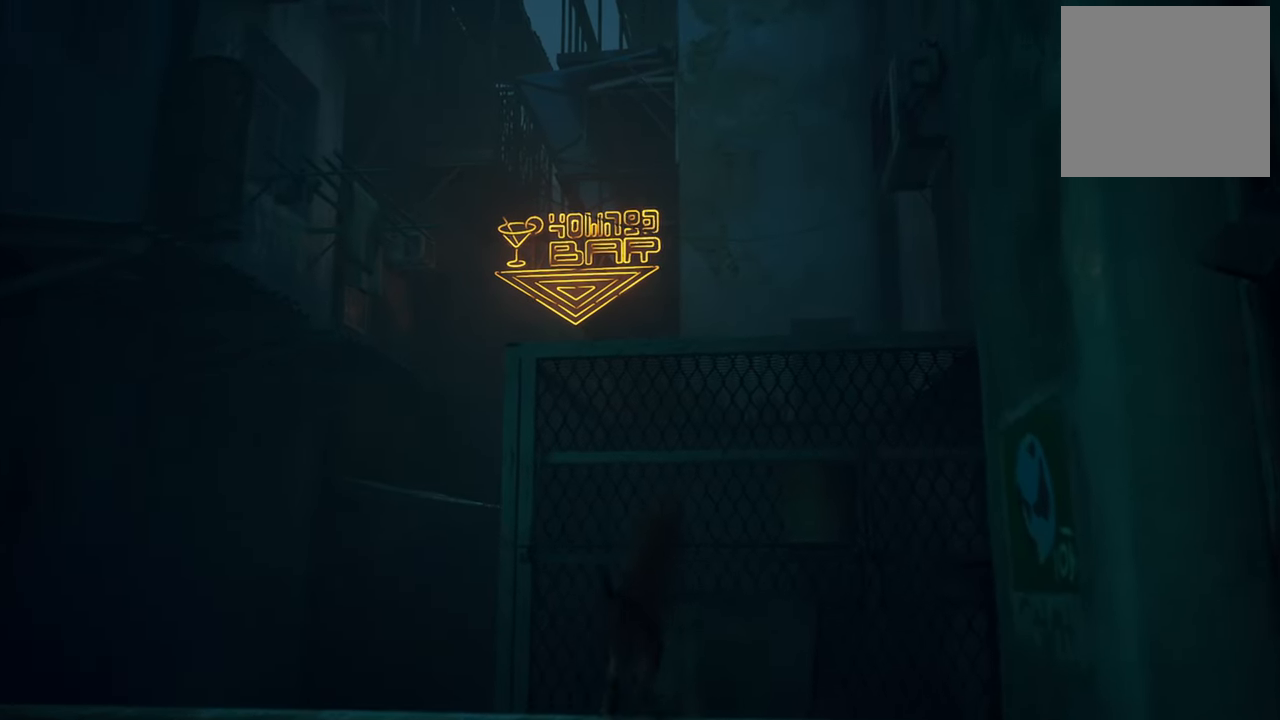
{"buttons": [], "left_stick": "center", "right_stick": "center", "events": []}
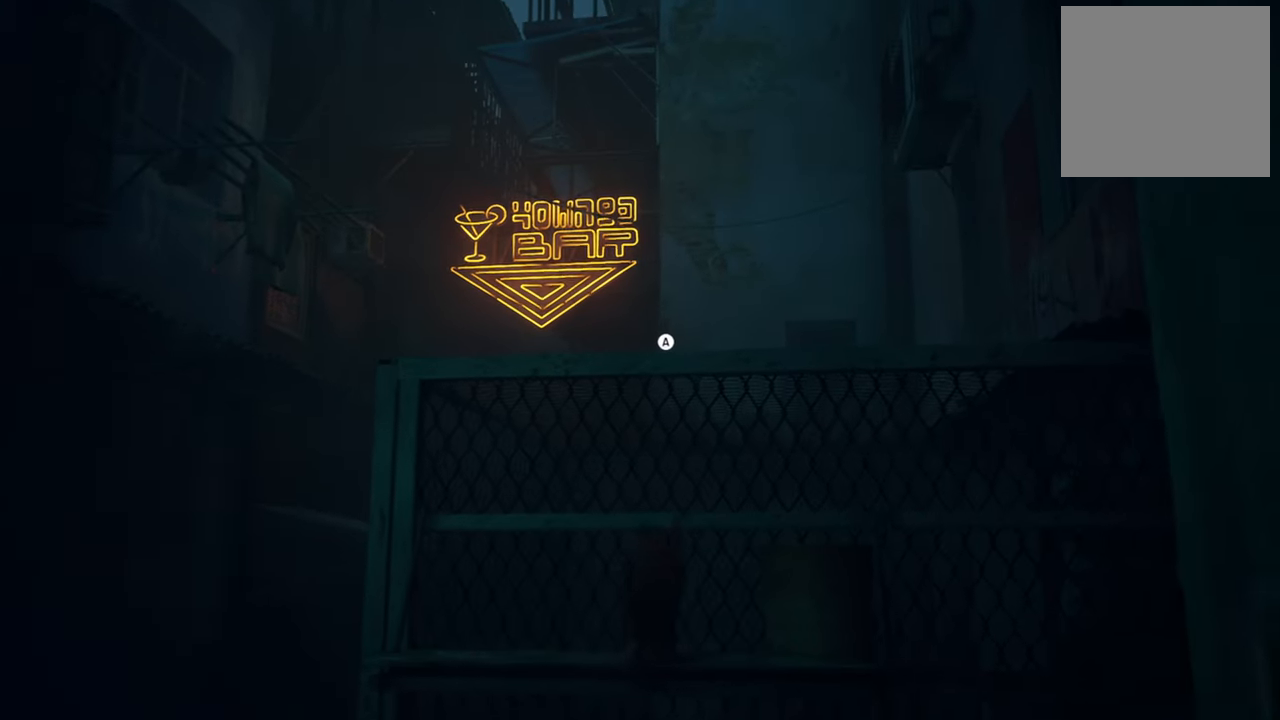
{"buttons": [], "left_stick": "center", "right_stick": "center", "events": [[320, "A", "down"], [480, "A", "up"]]}
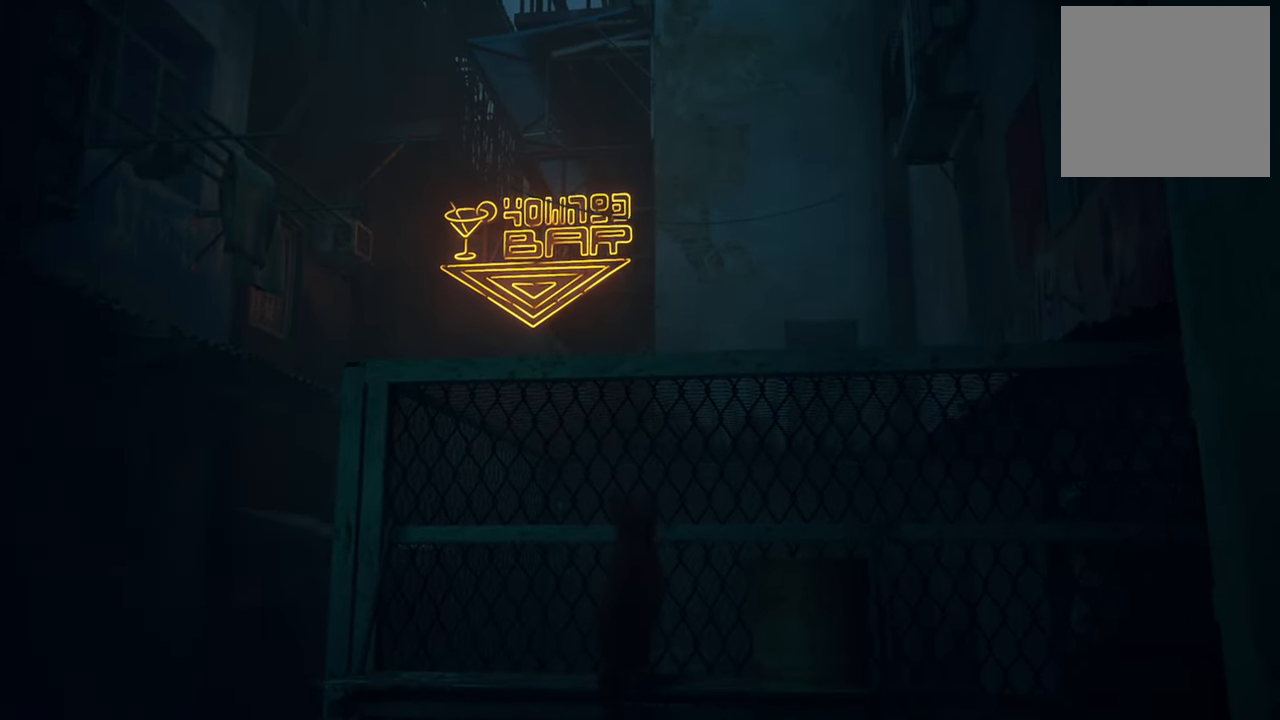
{"buttons": [], "left_stick": "center", "right_stick": "center", "events": []}
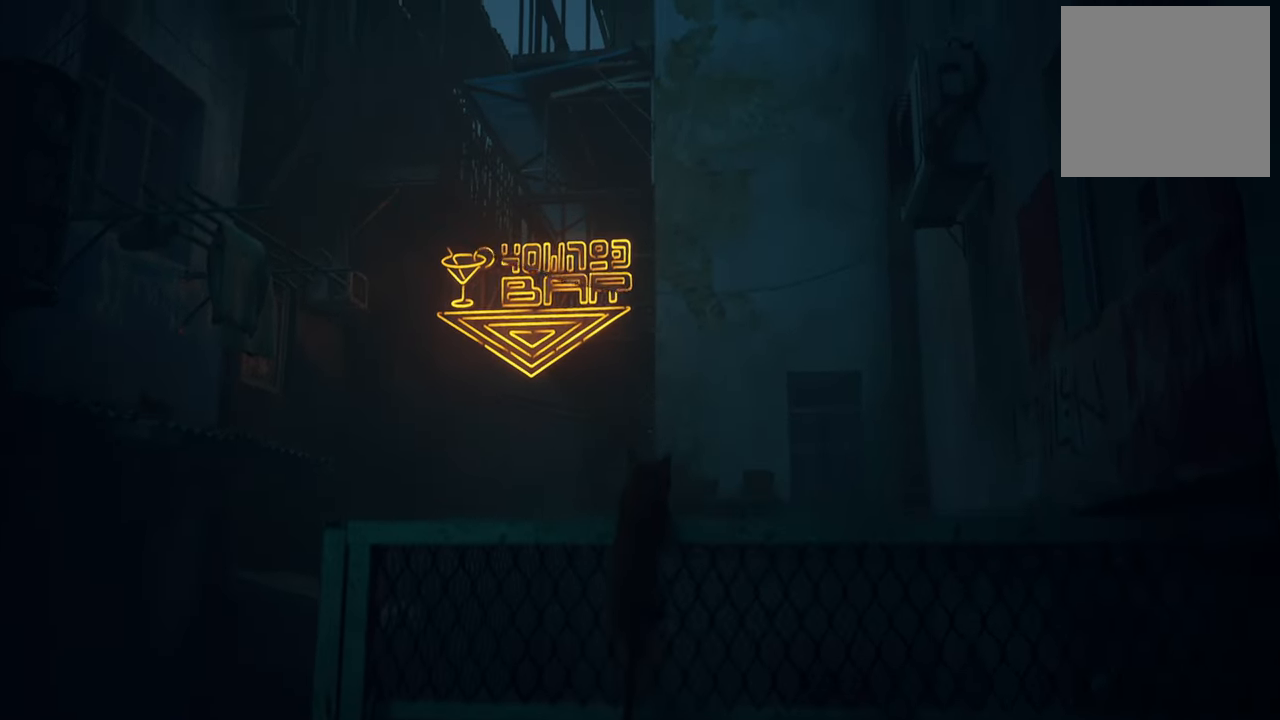
{"buttons": [], "left_stick": "up", "right_stick": "down", "events": [[220, "left_stick", "up"], [260, "right_stick", "down"]]}
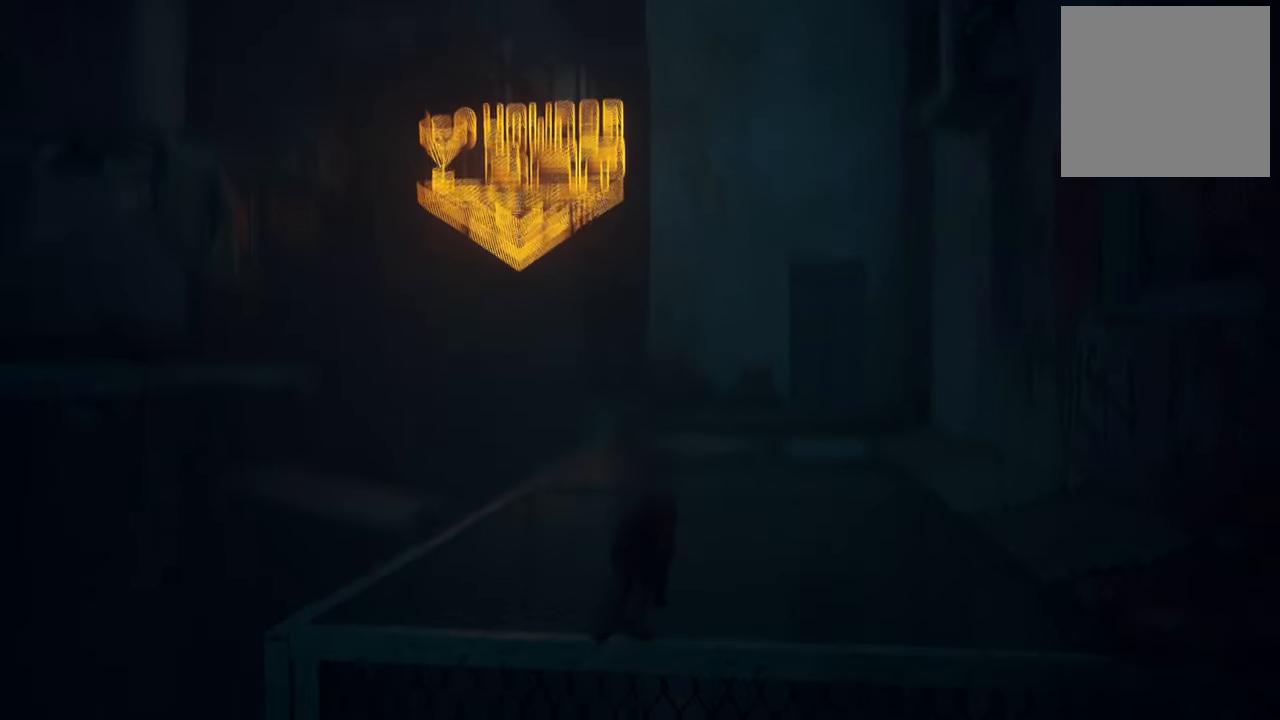
{"buttons": [], "left_stick": "up-right", "right_stick": "right", "events": [[60, "right_stick", "center"], [300, "left_stick", "up-right"], [320, "right_stick", "right"]]}
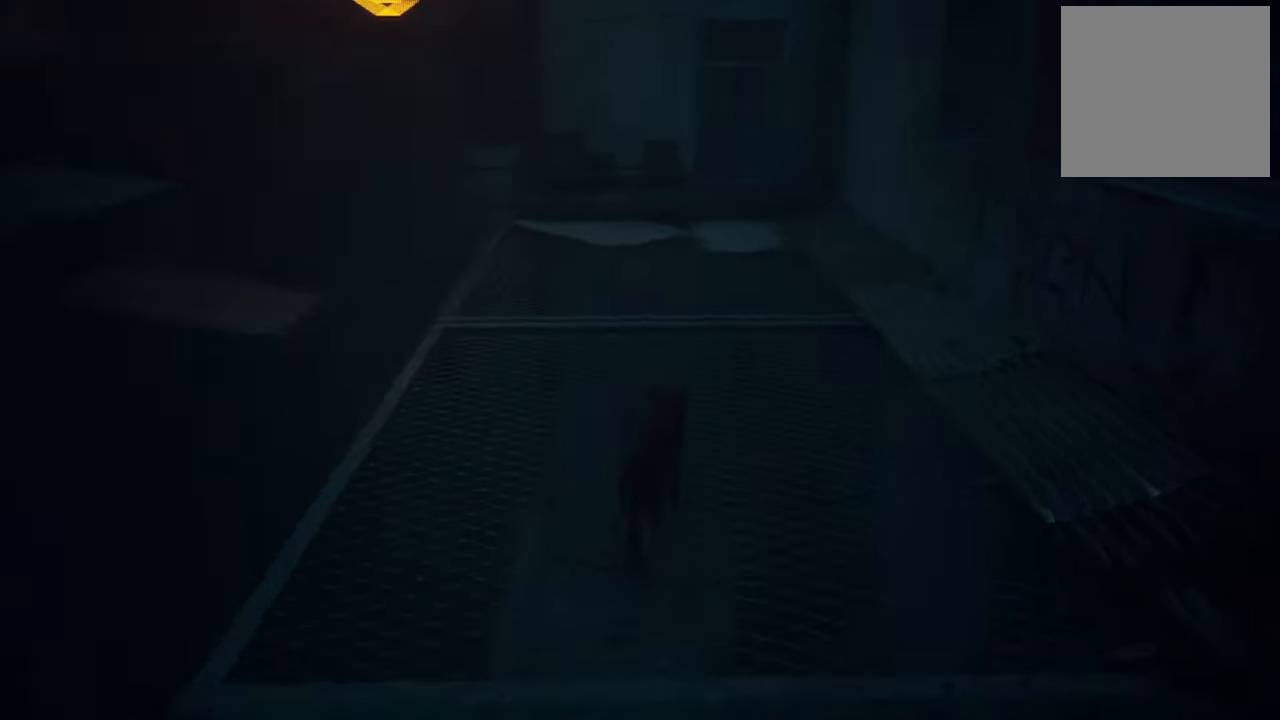
{"buttons": [], "left_stick": "up-right", "right_stick": "up-right", "events": [[160, "right_stick", "center"], [400, "right_stick", "up-right"]]}
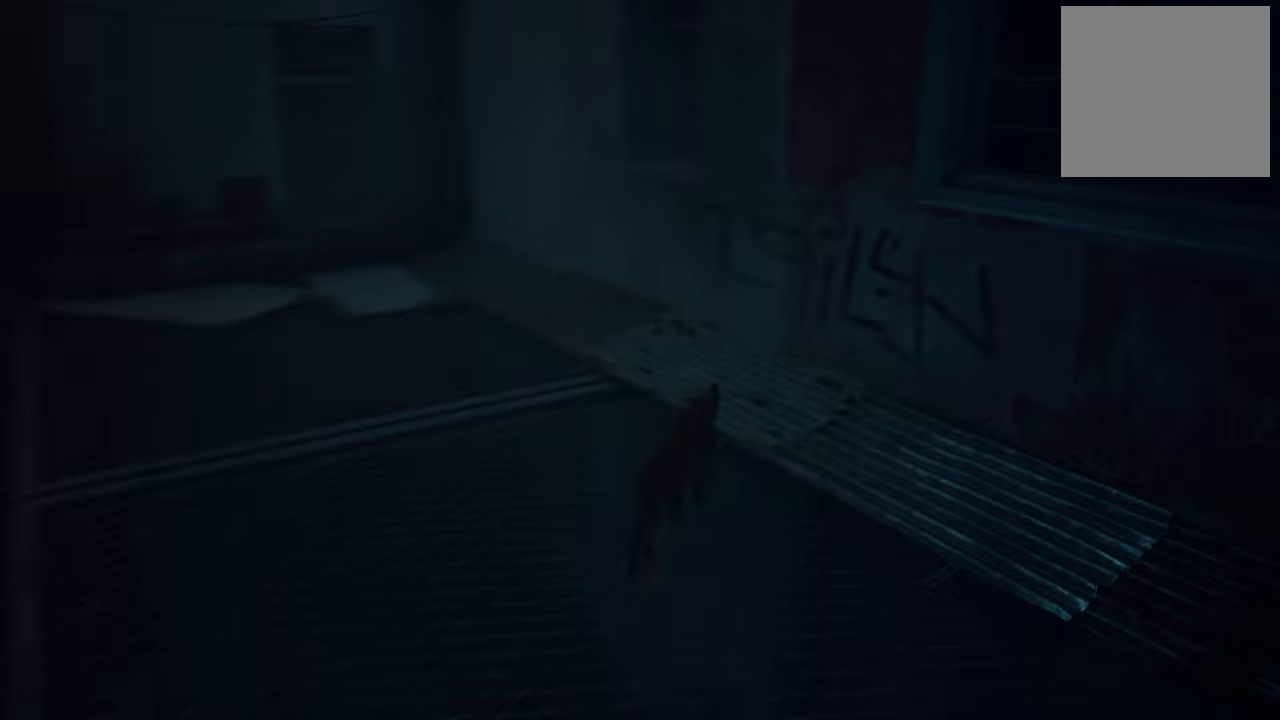
{"buttons": [], "left_stick": "up", "right_stick": "center", "events": [[80, "left_stick", "center"], [220, "right_stick", "right"], [380, "left_stick", "up"], [380, "right_stick", "center"]]}
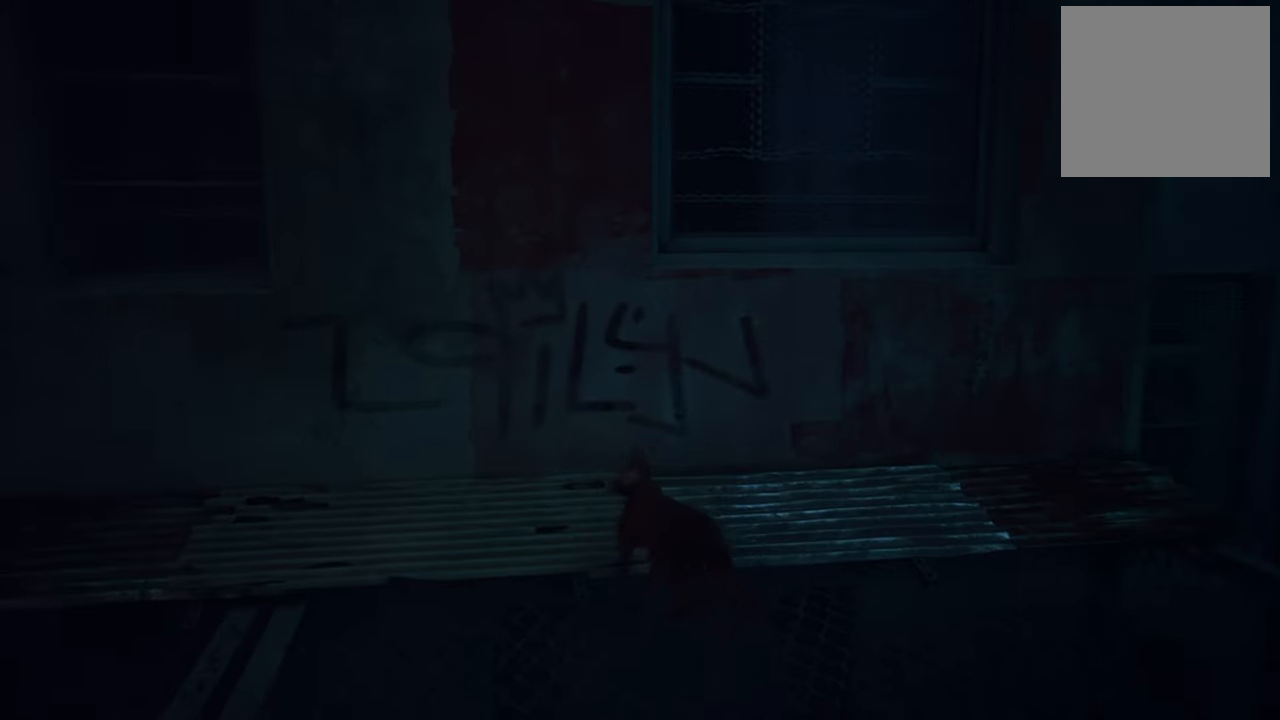
{"buttons": [], "left_stick": "up", "right_stick": "left", "events": [[20, "A", "down"], [160, "A", "up"], [460, "right_stick", "left"]]}
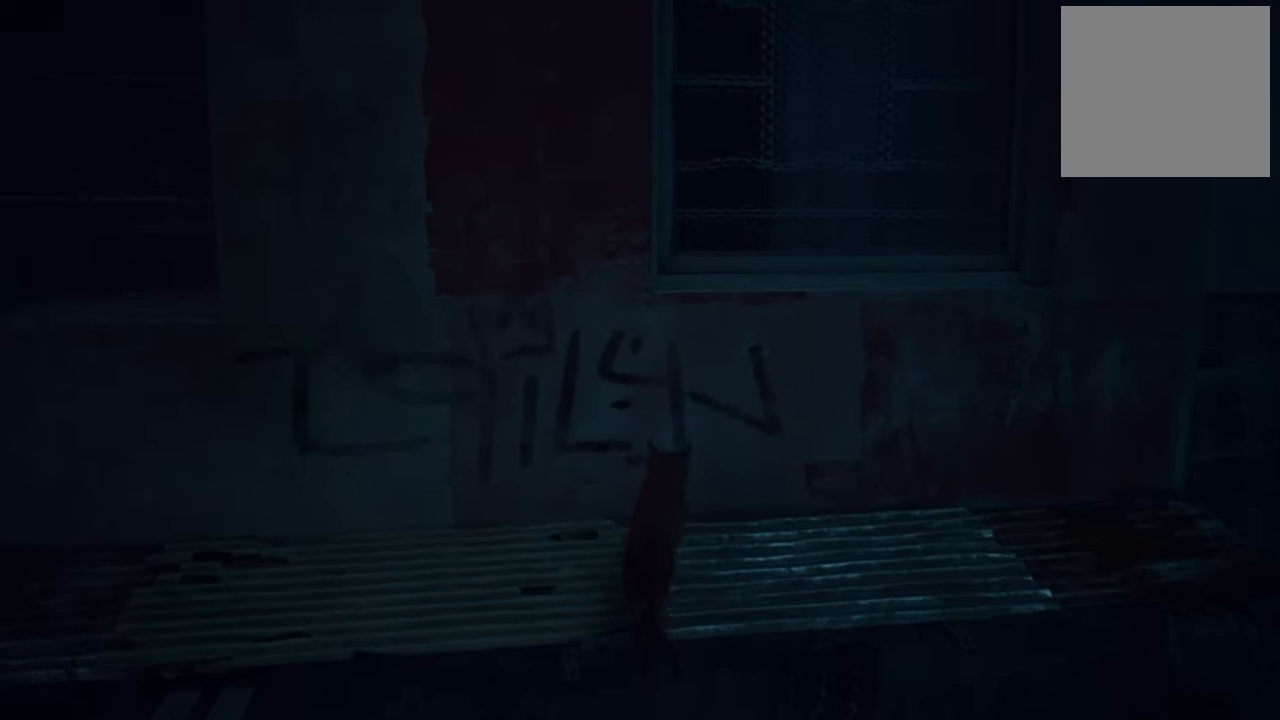
{"buttons": [], "left_stick": "left", "right_stick": "center", "events": [[20, "left_stick", "center"], [80, "left_stick", "down-left"], [240, "left_stick", "left"], [320, "right_stick", "center"]]}
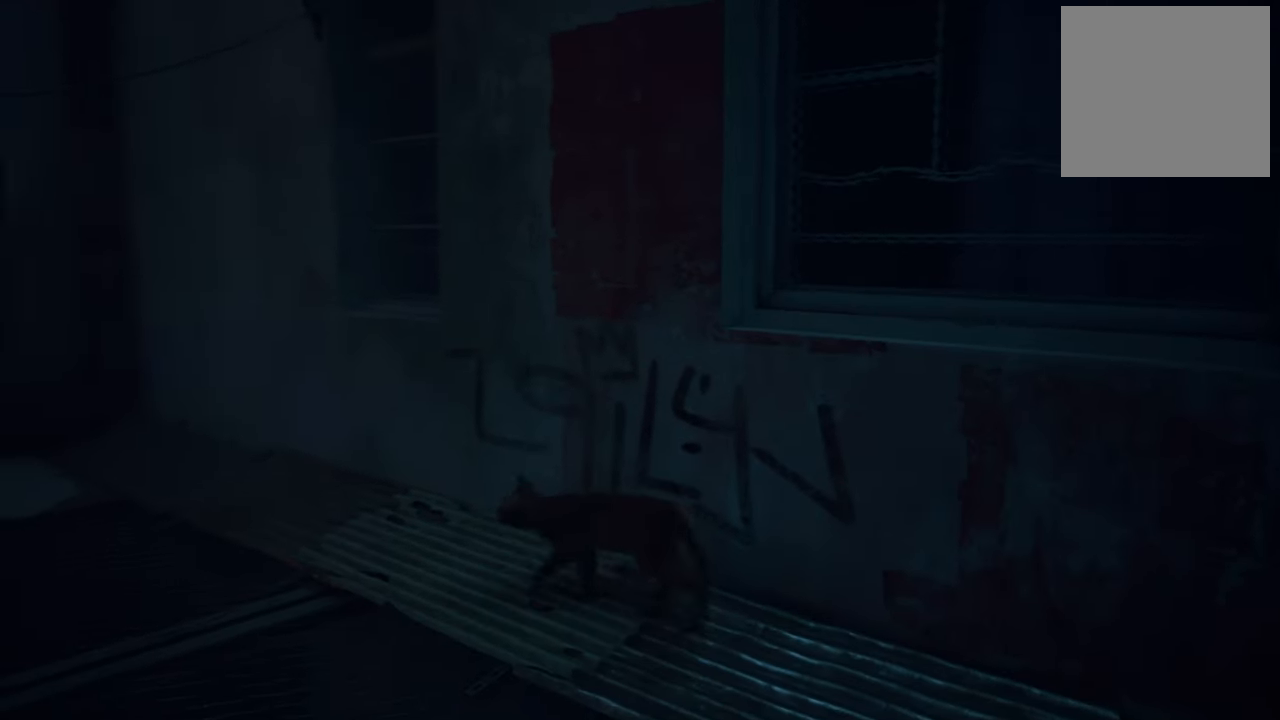
{"buttons": [], "left_stick": "up", "right_stick": "center", "events": [[100, "right_stick", "left"], [340, "left_stick", "up-left"], [360, "right_stick", "center"], [480, "left_stick", "up"]]}
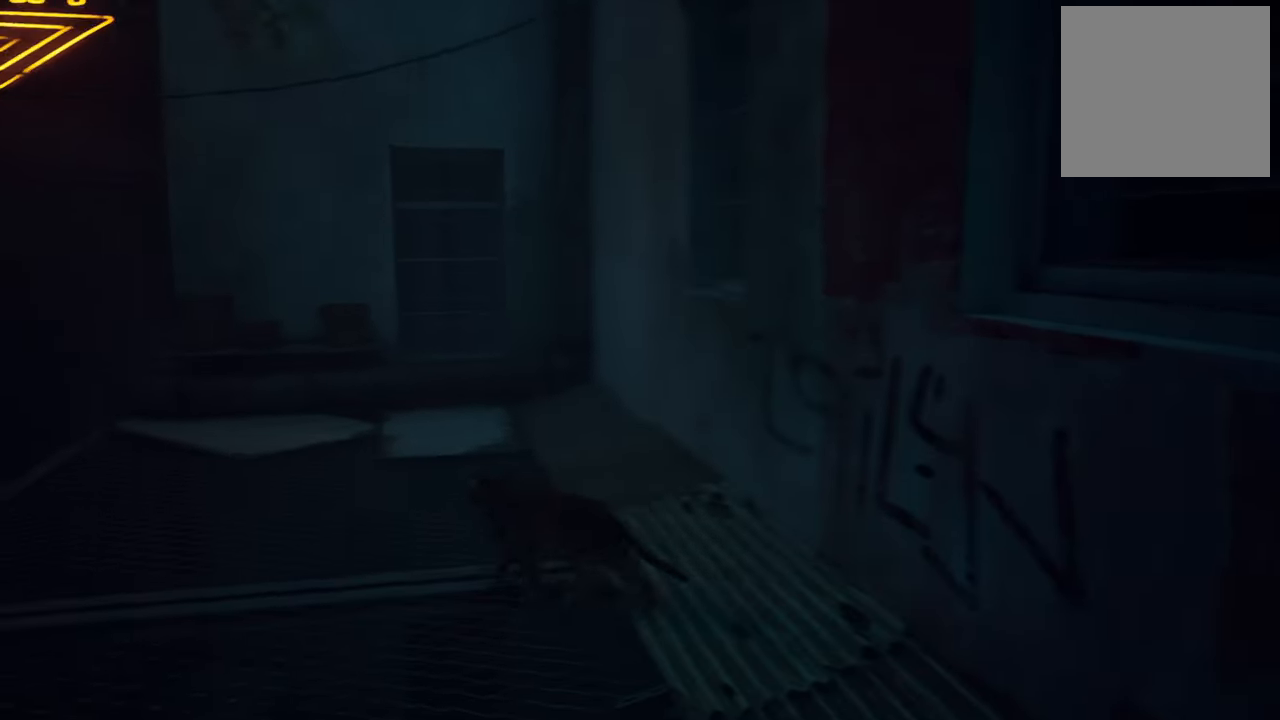
{"buttons": ["R2"], "left_stick": "up", "right_stick": "center", "events": [[320, "R2", "down"]]}
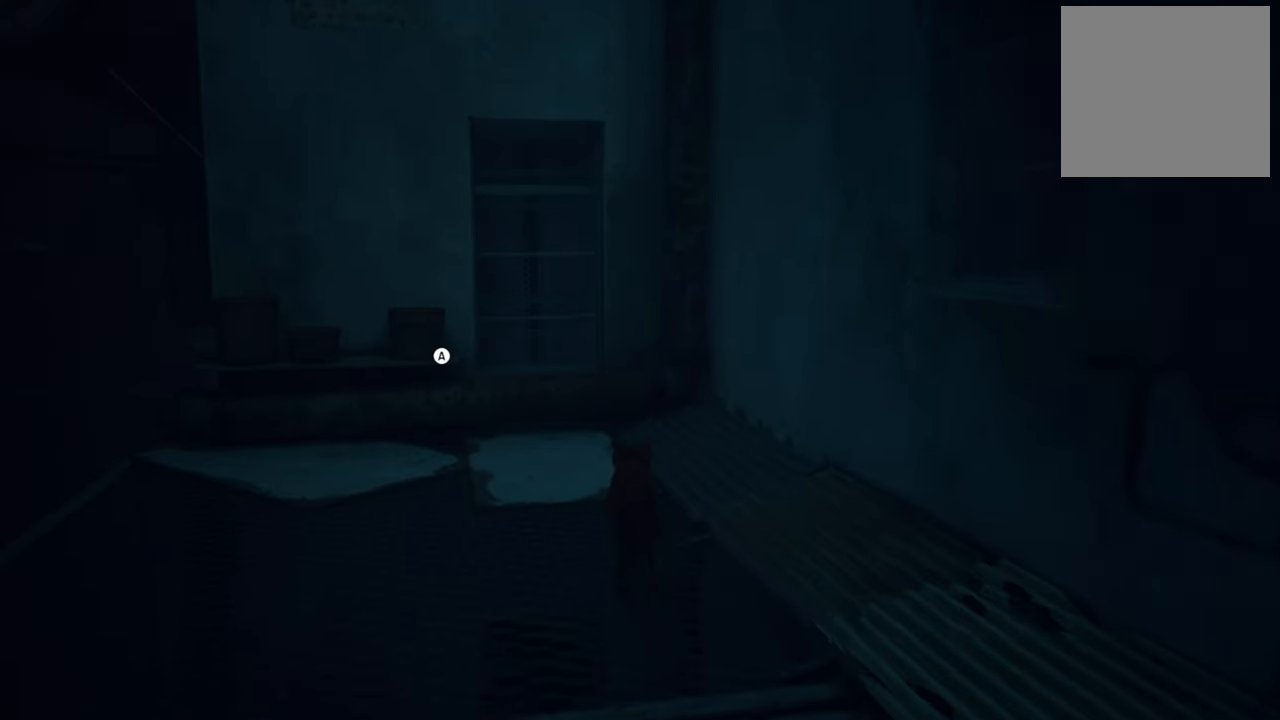
{"buttons": [], "left_stick": "center", "right_stick": "left", "events": [[200, "R2", "up"], [200, "right_stick", "left"], [300, "left_stick", "center"]]}
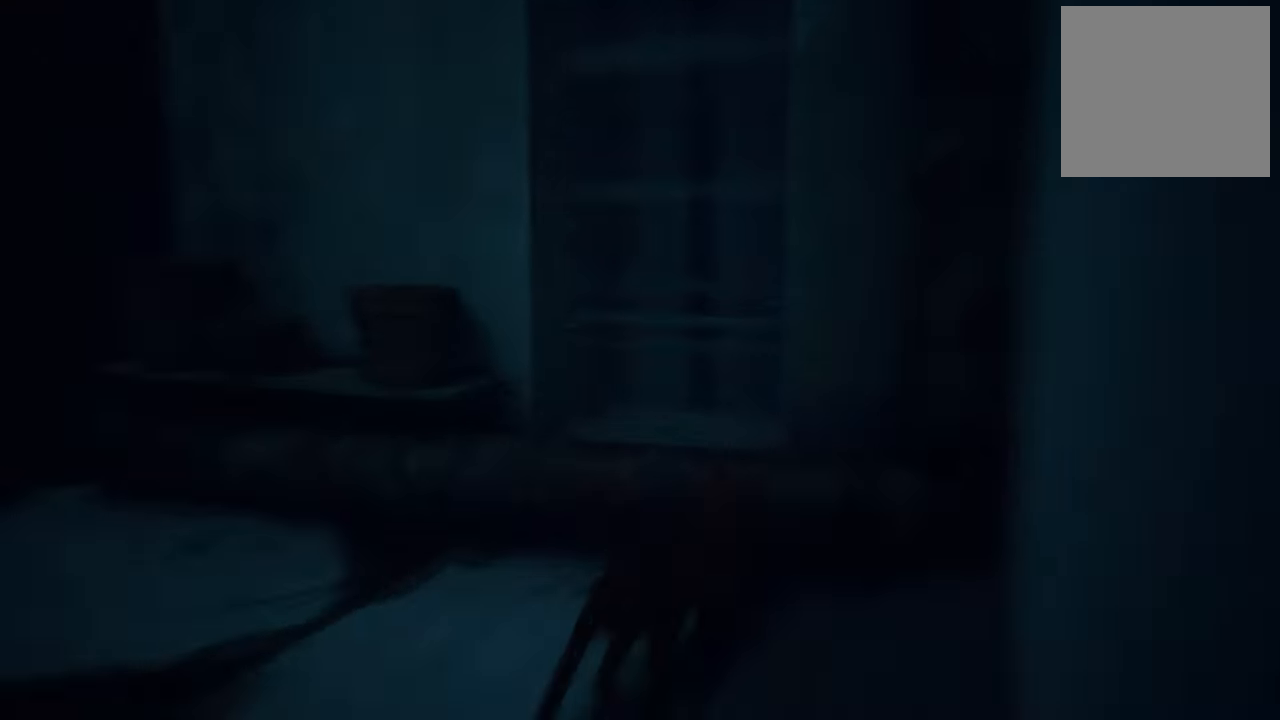
{"buttons": [], "left_stick": "left", "right_stick": "center", "events": [[20, "left_stick", "left"], [120, "right_stick", "center"]]}
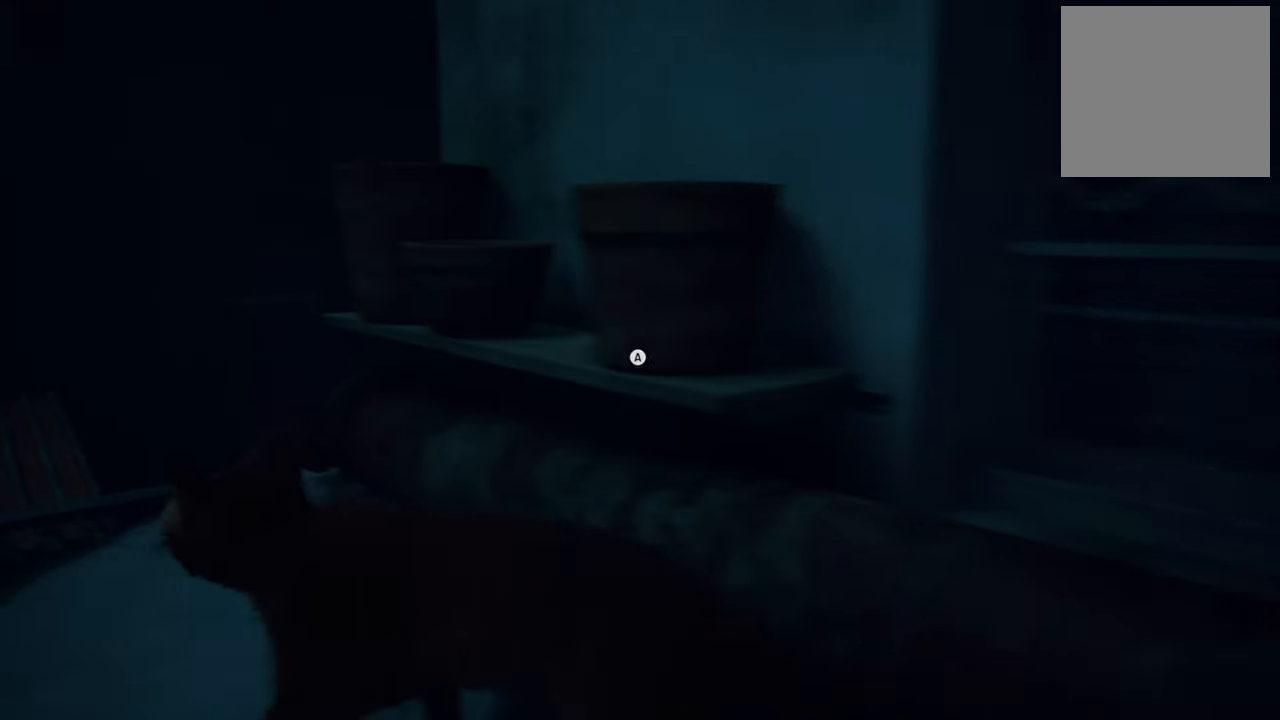
{"buttons": [], "left_stick": "right", "right_stick": "center", "events": [[80, "left_stick", "center"], [280, "left_stick", "right"]]}
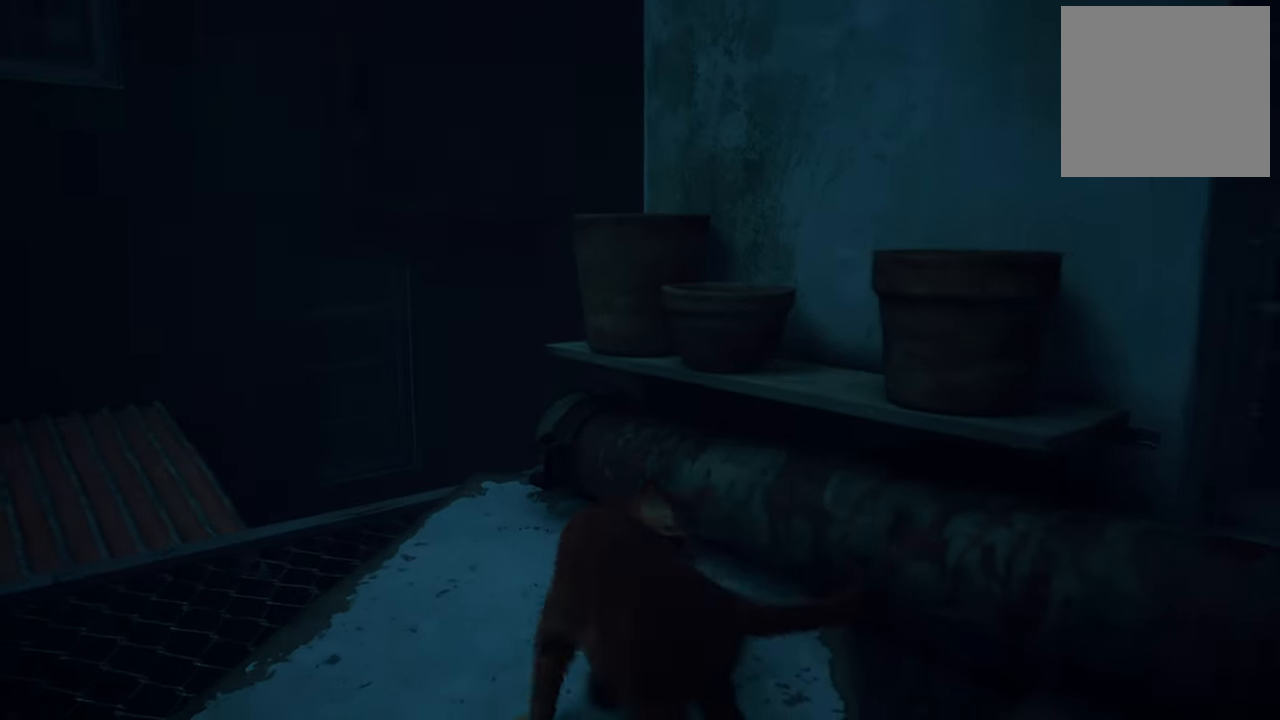
{"buttons": [], "left_stick": "up", "right_stick": "center", "events": [[80, "left_stick", "center"], [460, "left_stick", "up"]]}